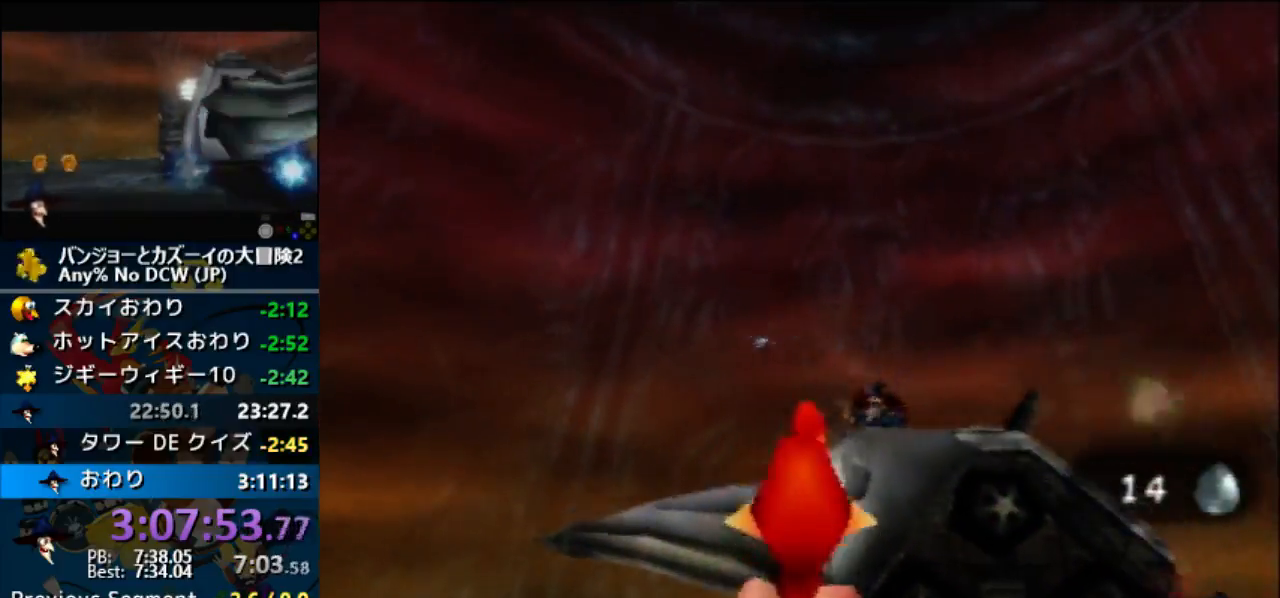
Gameplay with a controller (Nintendo layout); each line is a JSON object with the inputs held at the frame after it. "events" lists button and stick changes between this image and that frame as [ms after this image, input, new state], when the widget could be followed in between. Not read: DPAD_LEFT DPAD_UP L3 R3 START Z.
{"buttons": ["L1"], "left_stick": "right"}
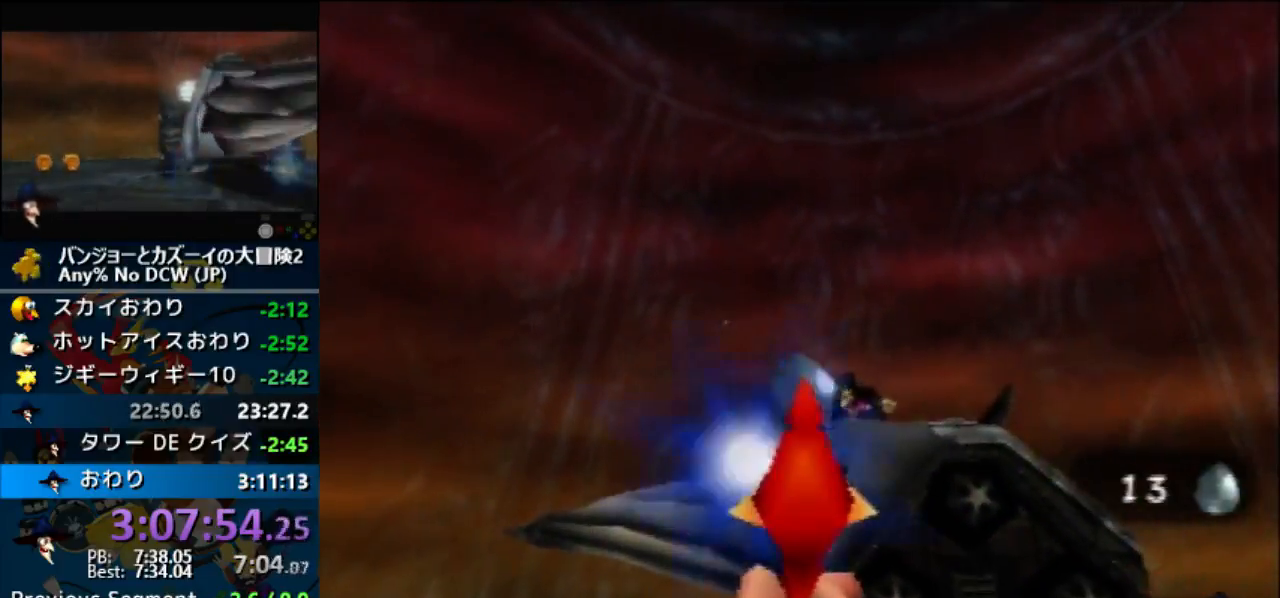
{"buttons": ["L1"], "left_stick": "right", "events": [[33, "left_stick", "center"], [333, "left_stick", "right"]]}
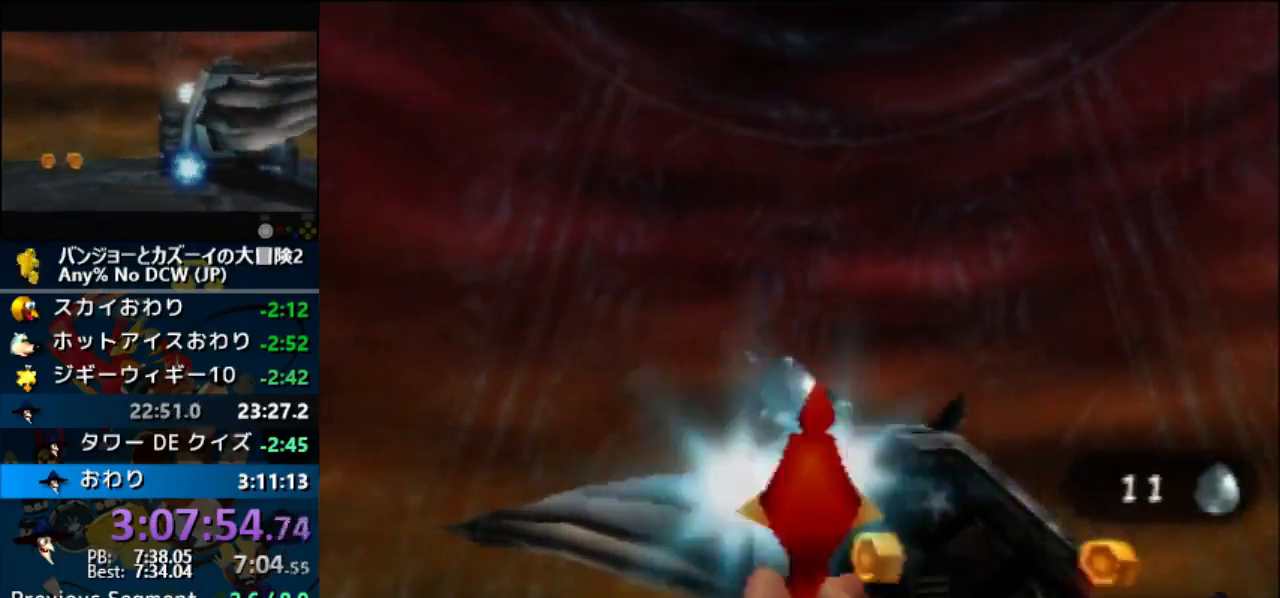
{"buttons": ["L1"], "left_stick": "center", "events": [[233, "left_stick", "center"]]}
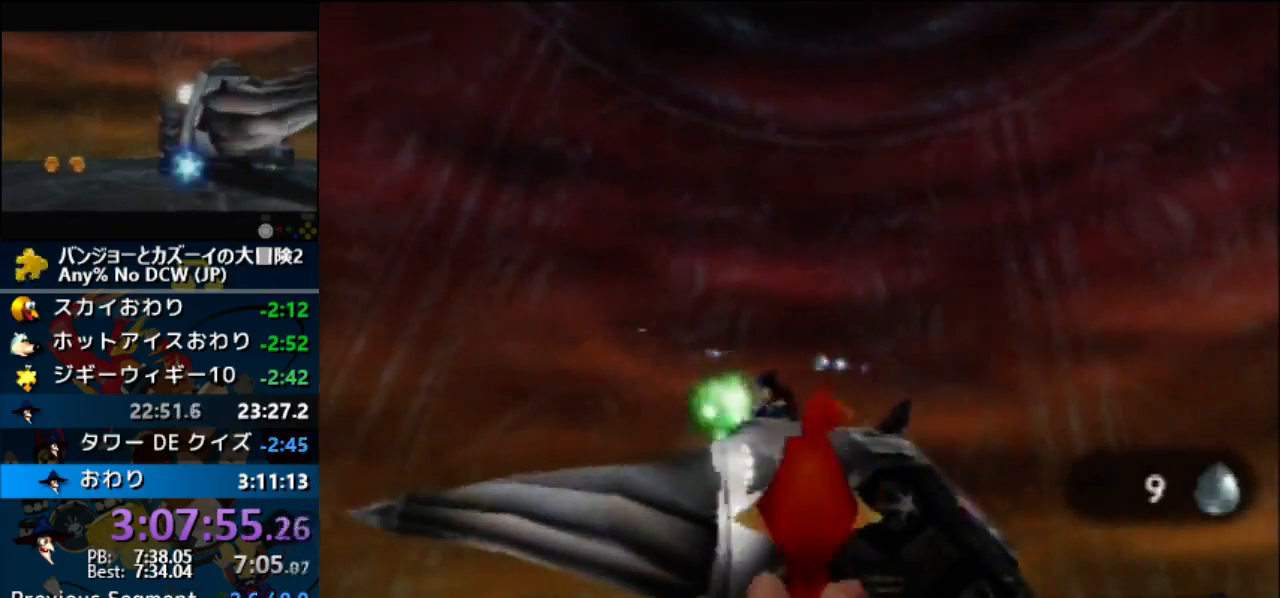
{"buttons": ["L1"], "left_stick": "center", "events": [[200, "left_stick", "right"], [400, "left_stick", "center"]]}